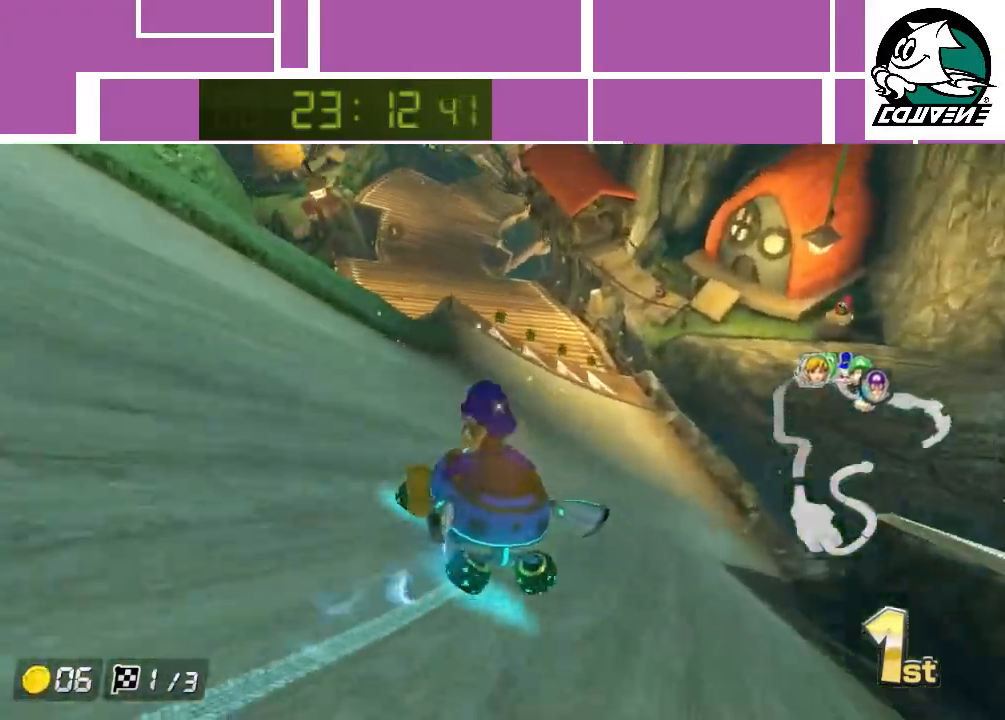
Gameplay with a controller (Nintendo layout); each line is a JSON object with the inputs held at the frame after it. "events" lists button and stick changes between this image and that frame as [ms after this image, input, new state], when the widget could be followed in between. Not read: L3 R3 right_stick.
{"buttons": ["A", "R1"], "left_stick": "right", "events": []}
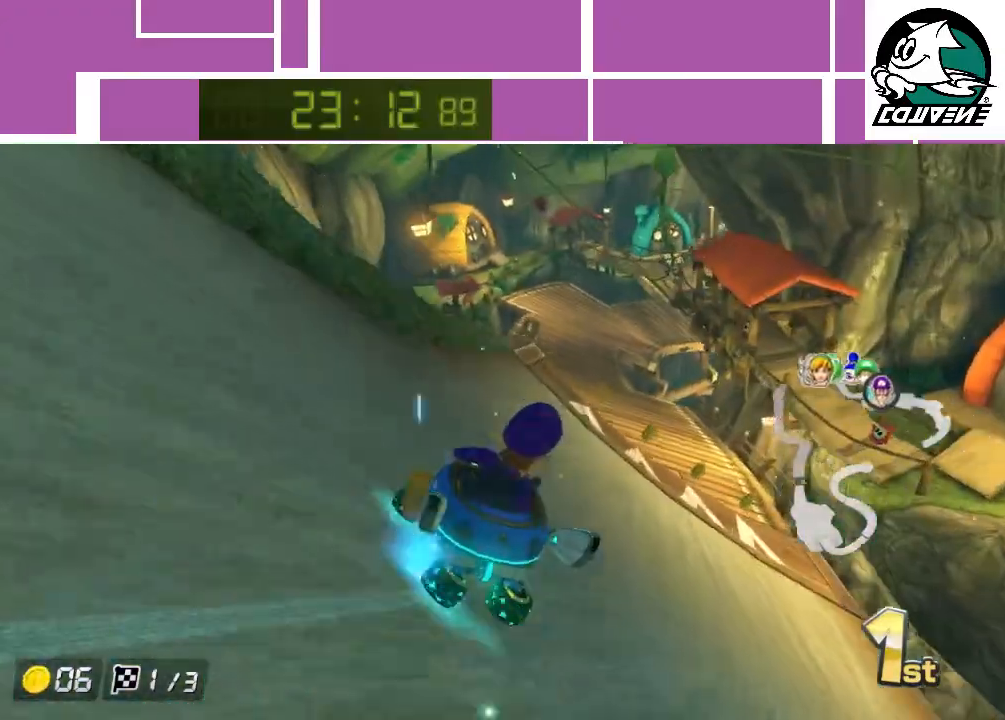
{"buttons": ["A"], "left_stick": "up", "events": [[17, "R1", "up"], [167, "left_stick", "center"], [250, "left_stick", "right"], [383, "left_stick", "center"], [500, "left_stick", "up"]]}
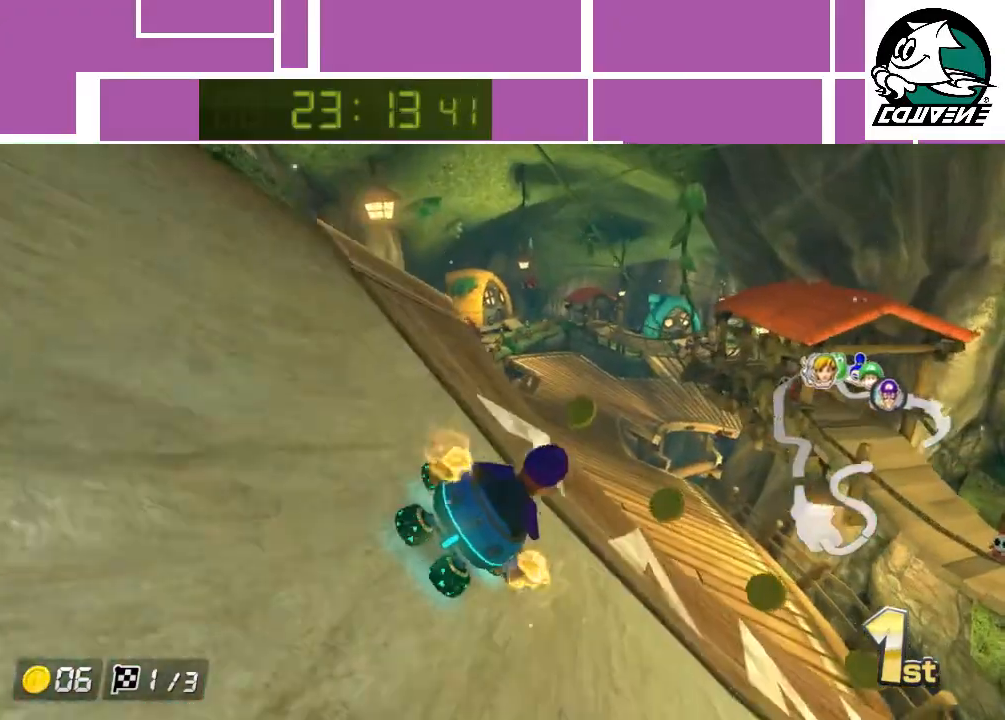
{"buttons": ["A"], "left_stick": "up", "events": [[133, "R1", "down"], [283, "R1", "up"]]}
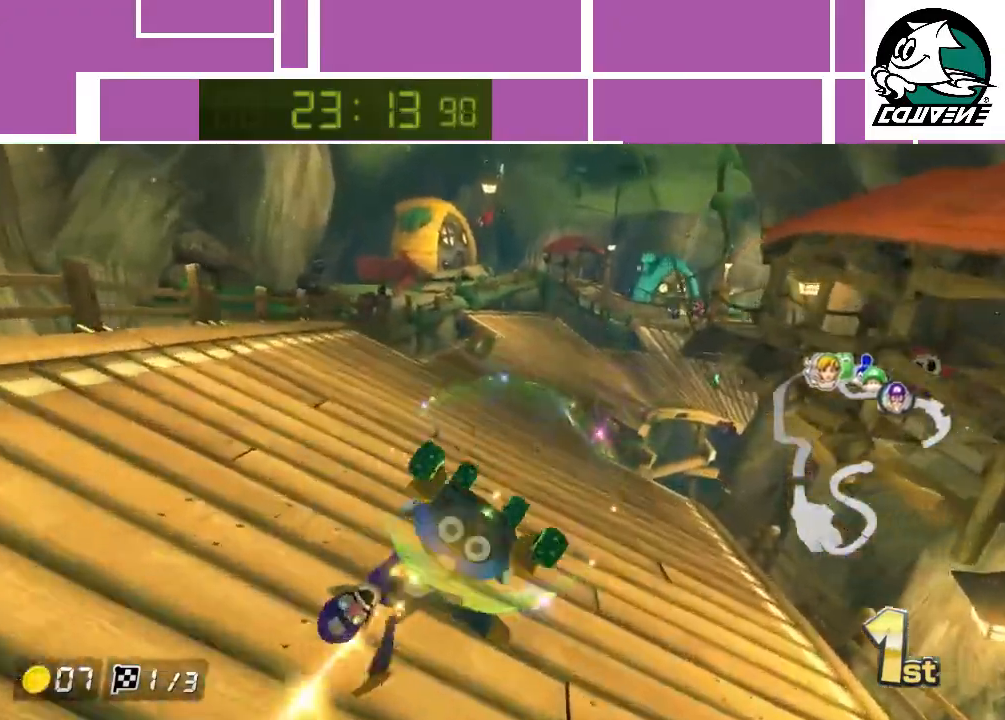
{"buttons": ["A"], "left_stick": "center", "events": [[33, "left_stick", "center"]]}
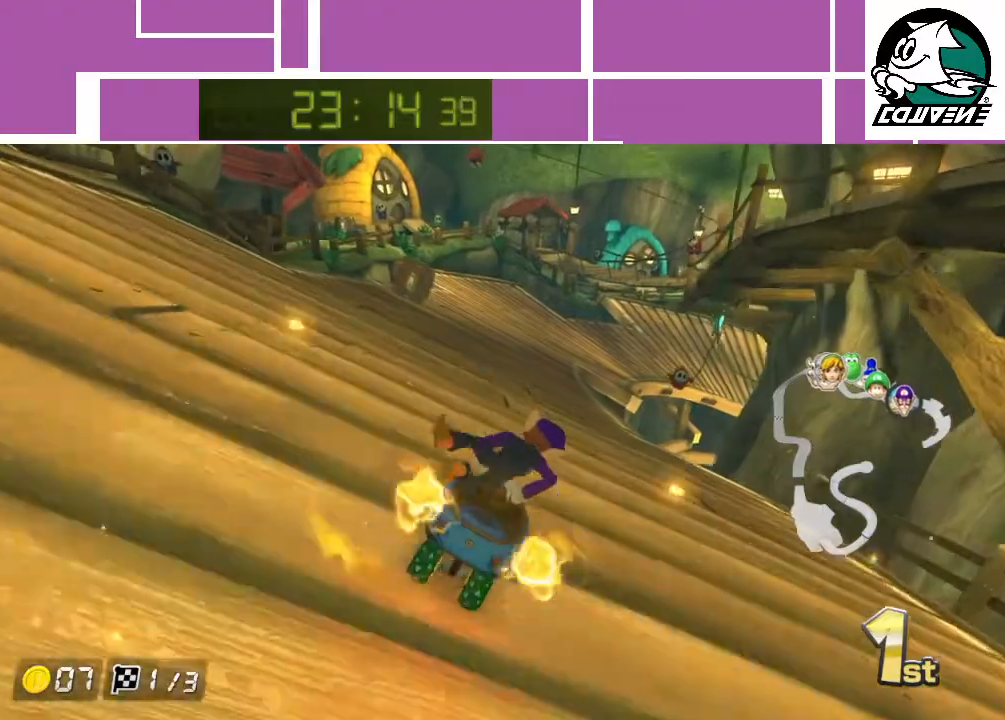
{"buttons": ["A", "R1"], "left_stick": "right", "events": [[150, "left_stick", "right"], [200, "R1", "down"]]}
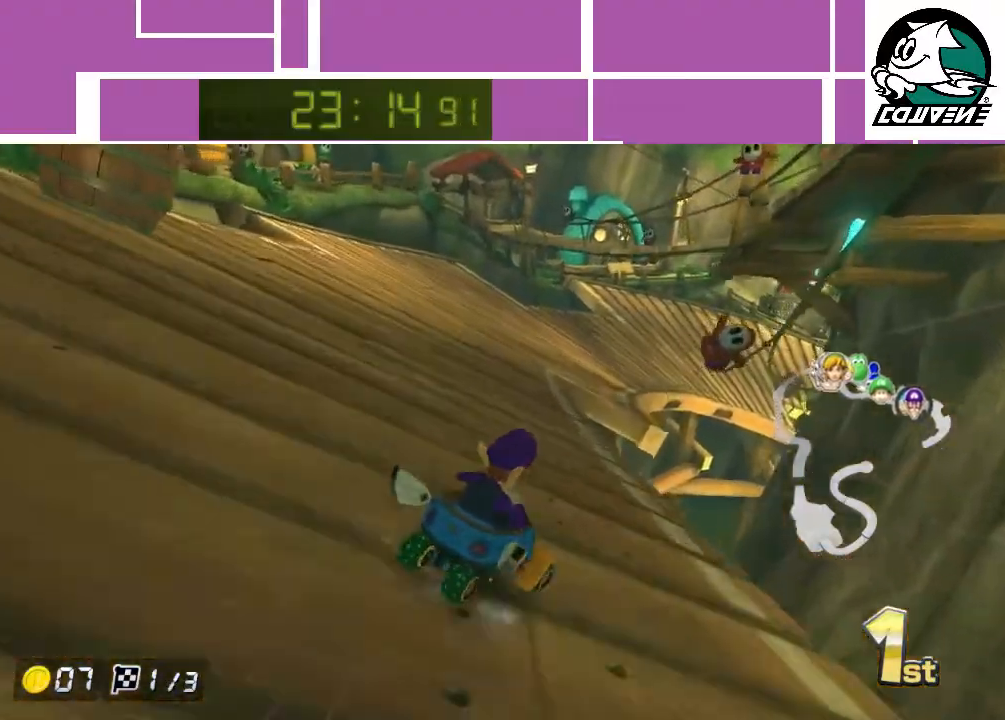
{"buttons": ["A", "R1"], "left_stick": "left", "events": [[283, "left_stick", "left"]]}
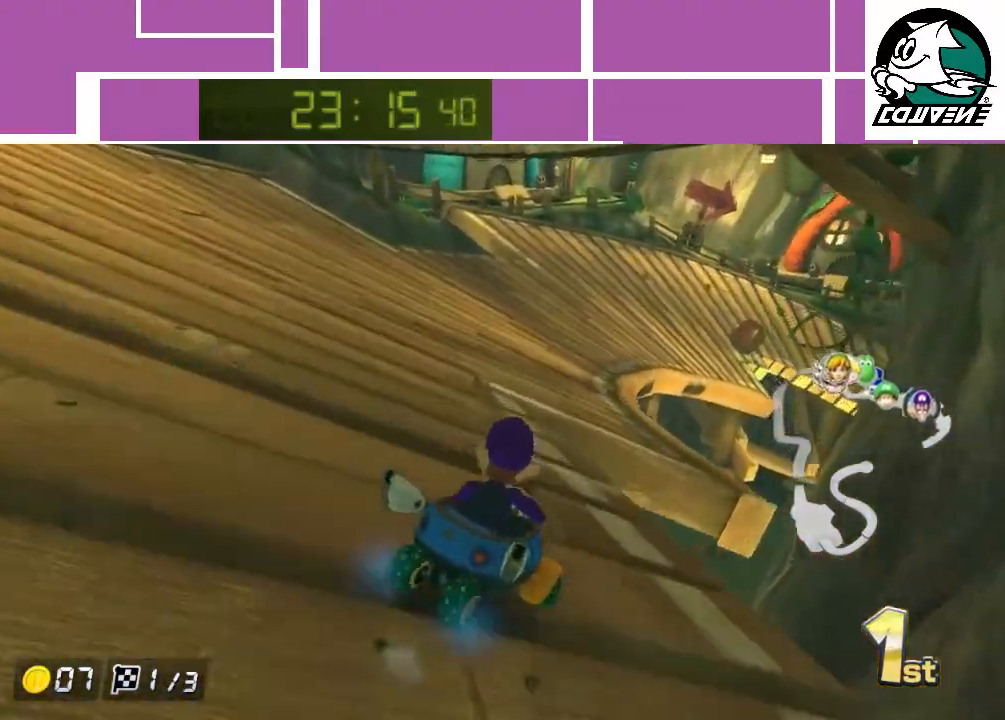
{"buttons": ["A", "R1"], "left_stick": "right", "events": [[267, "left_stick", "up-left"], [433, "left_stick", "right"]]}
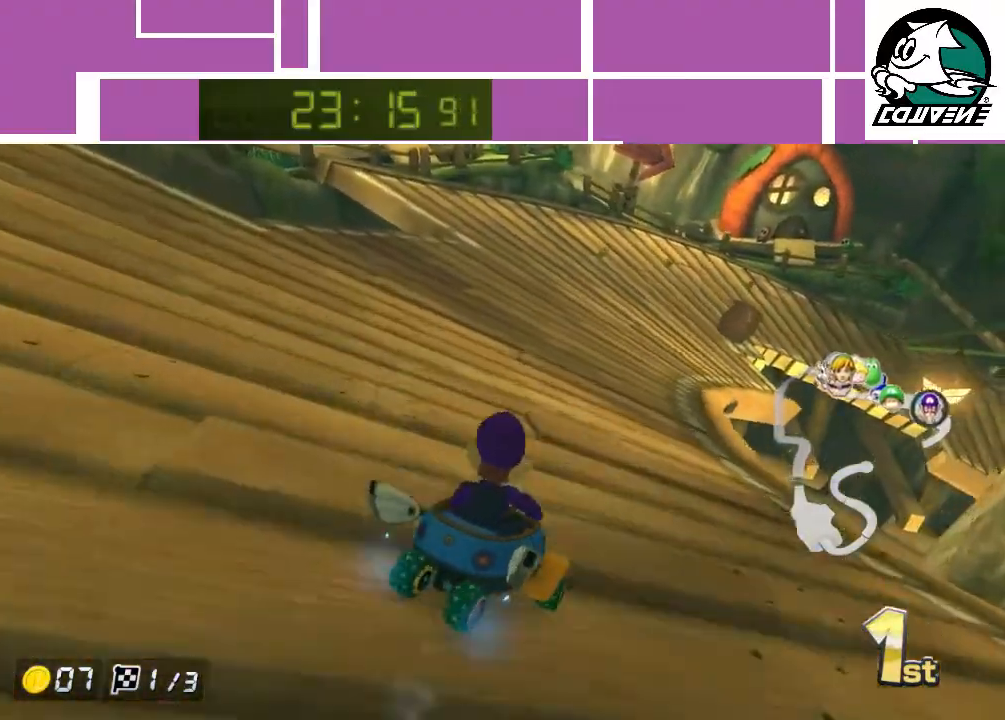
{"buttons": ["A", "R1"], "left_stick": "left", "events": [[117, "left_stick", "left"]]}
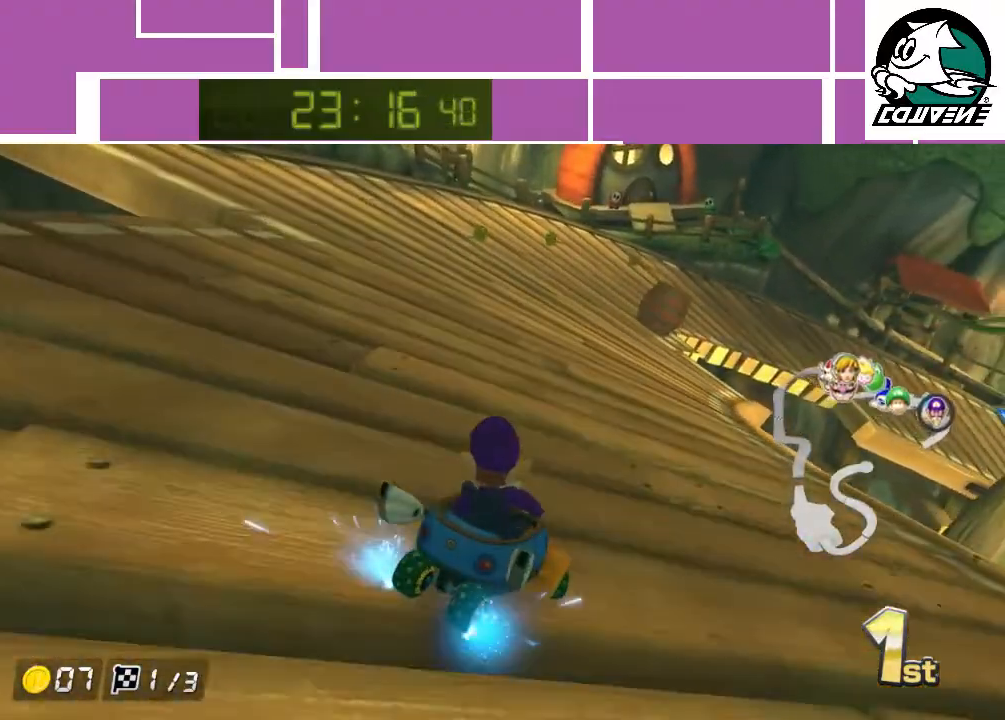
{"buttons": ["A", "R1"], "left_stick": "up-right", "events": [[500, "left_stick", "up-right"]]}
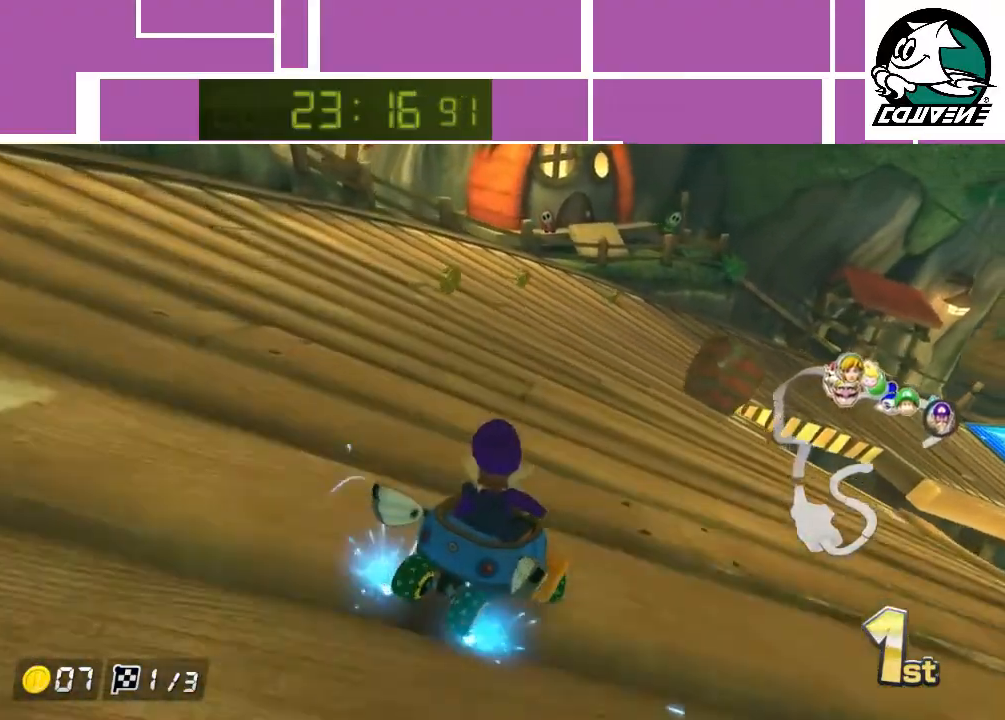
{"buttons": ["A", "R1"], "left_stick": "up-right", "events": [[217, "left_stick", "up-left"], [317, "left_stick", "up-right"]]}
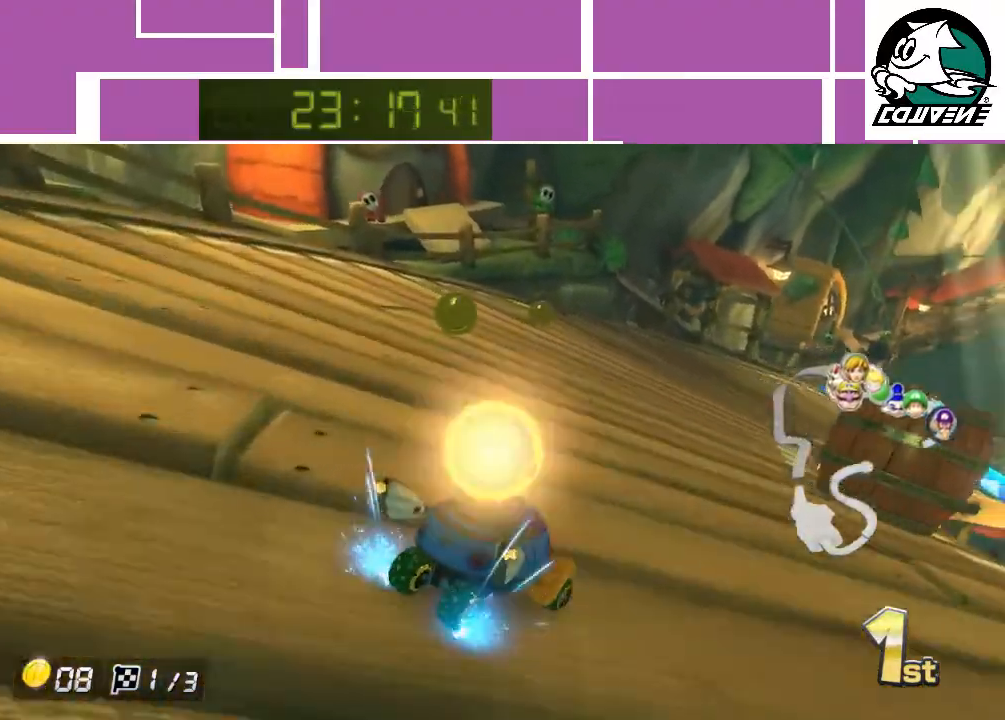
{"buttons": ["A", "R1"], "left_stick": "up-right", "events": []}
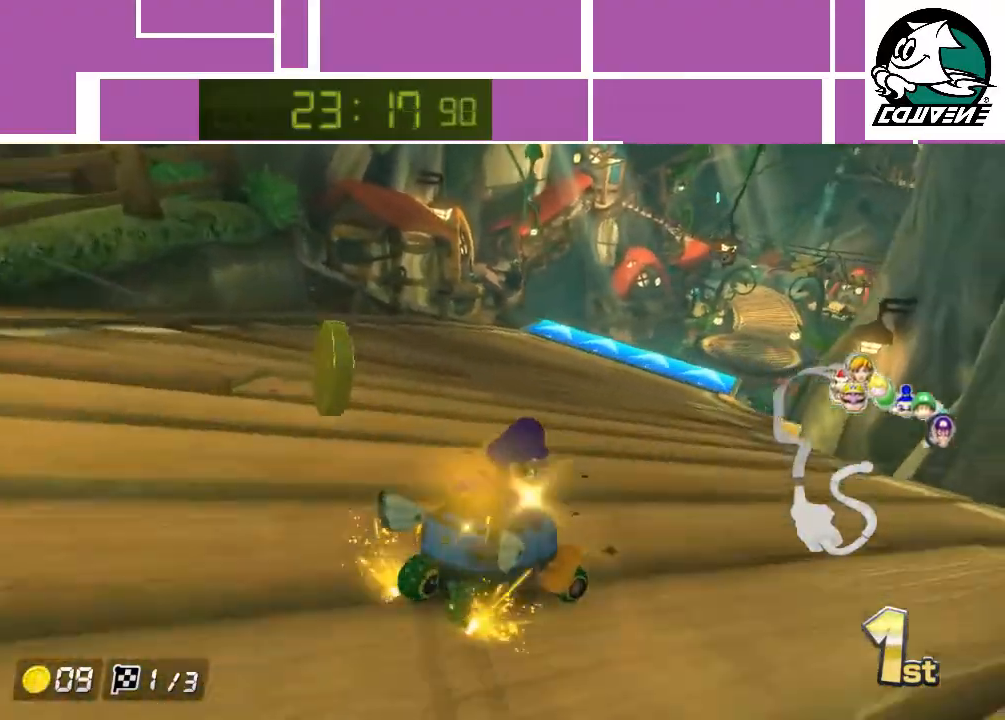
{"buttons": ["A"], "left_stick": "left", "events": [[217, "left_stick", "up-left"], [317, "left_stick", "left"], [400, "R1", "up"]]}
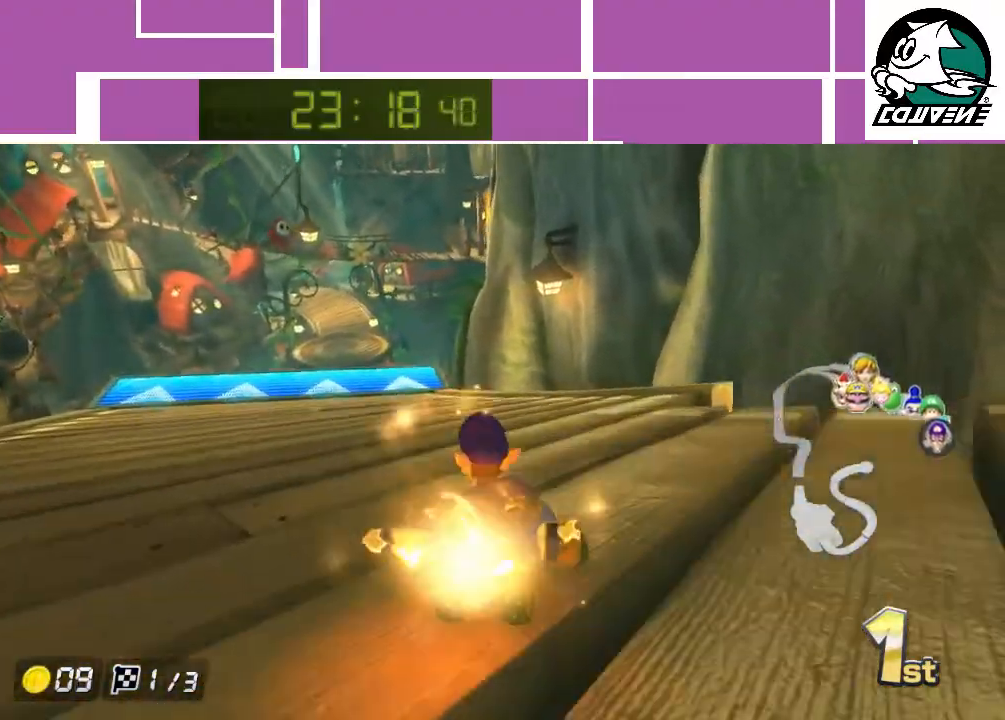
{"buttons": ["A"], "left_stick": "center", "events": [[467, "left_stick", "center"]]}
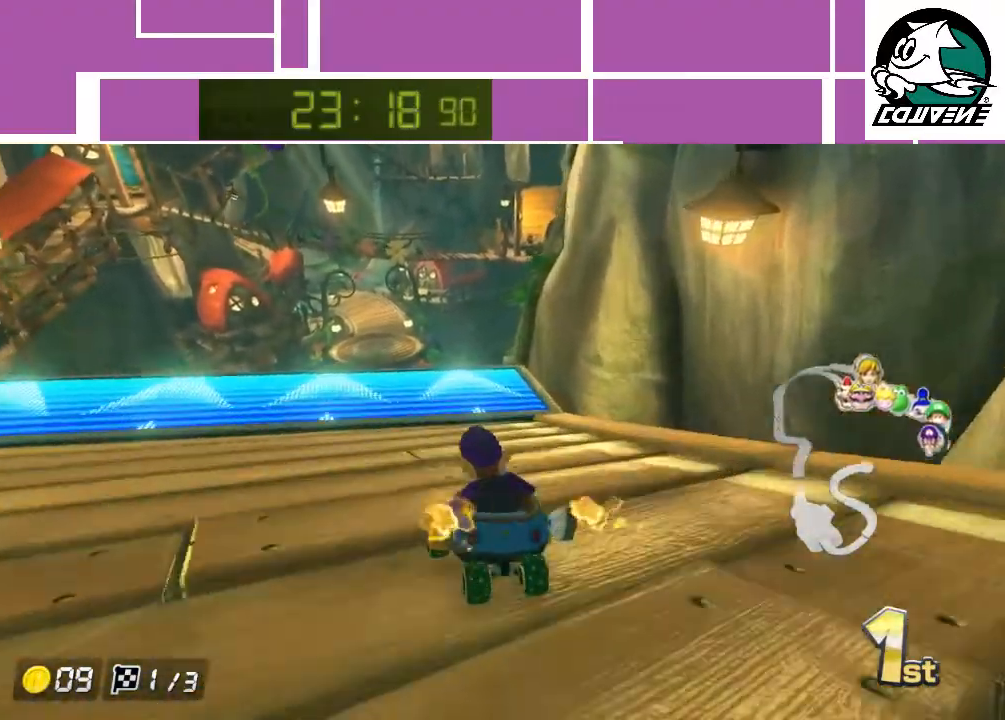
{"buttons": ["A"], "left_stick": "up", "events": [[100, "left_stick", "up-left"], [283, "R1", "down"], [283, "left_stick", "up"], [367, "R1", "up"]]}
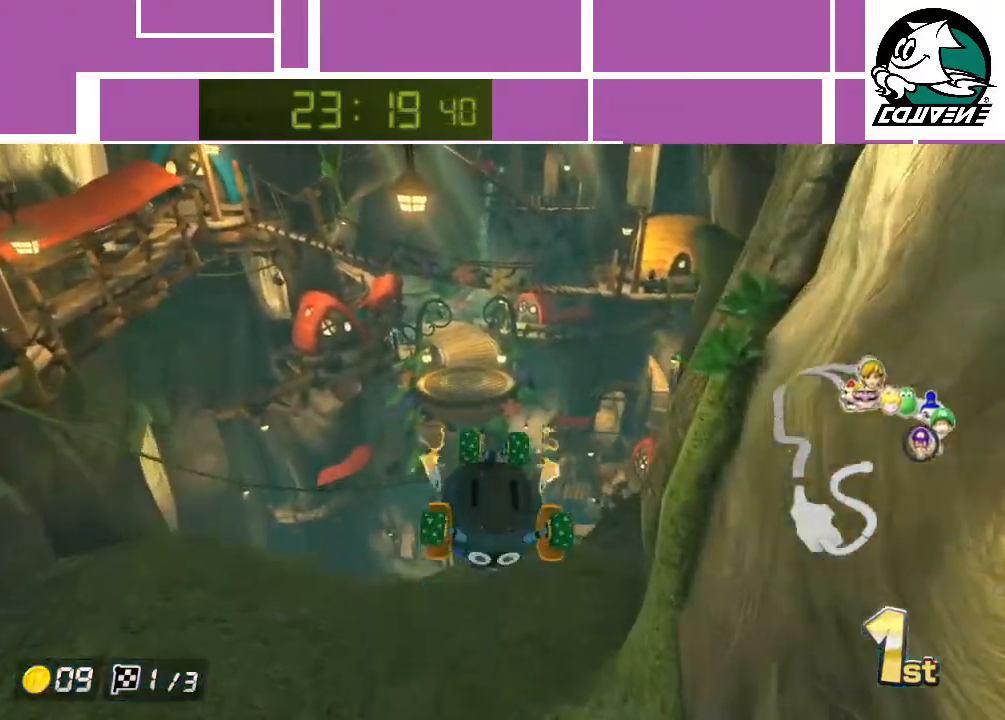
{"buttons": ["A"], "left_stick": "center", "events": [[500, "left_stick", "center"]]}
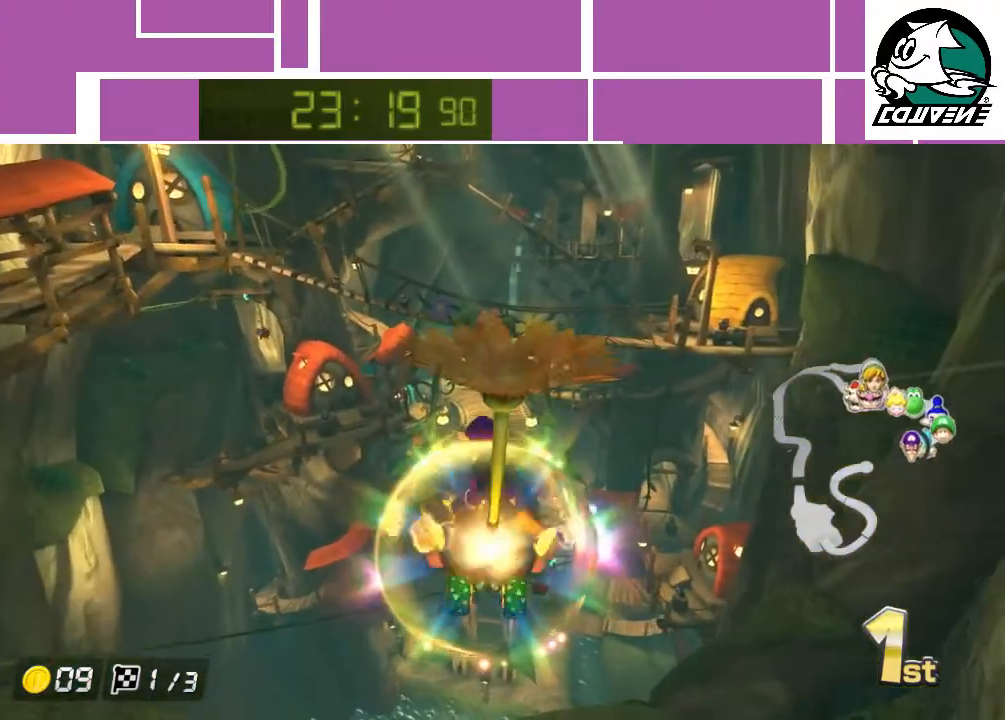
{"buttons": ["A"], "left_stick": "center", "events": []}
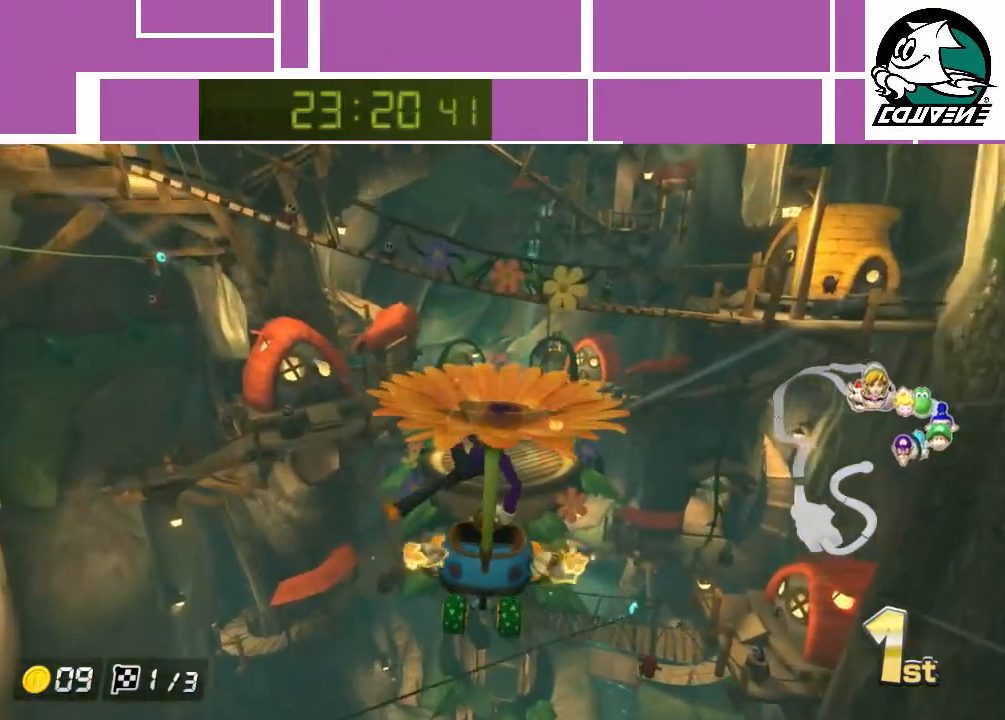
{"buttons": ["A"], "left_stick": "center", "events": []}
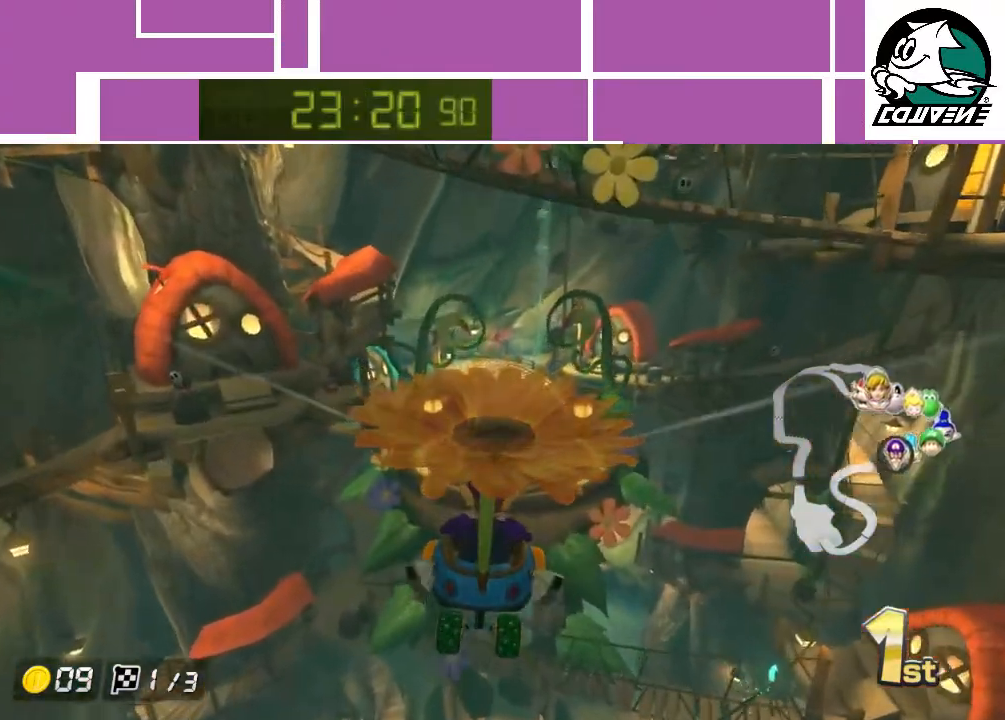
{"buttons": ["A"], "left_stick": "center", "events": [[333, "left_stick", "up"], [467, "left_stick", "center"]]}
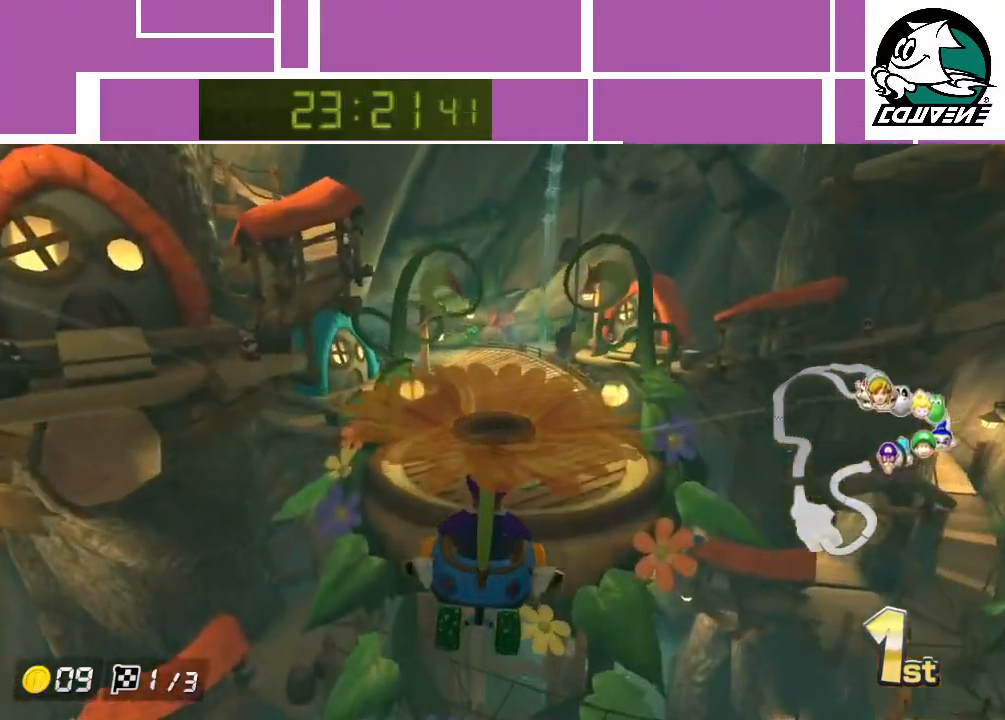
{"buttons": ["A"], "left_stick": "up", "events": [[233, "left_stick", "up"], [333, "left_stick", "center"], [500, "left_stick", "up"]]}
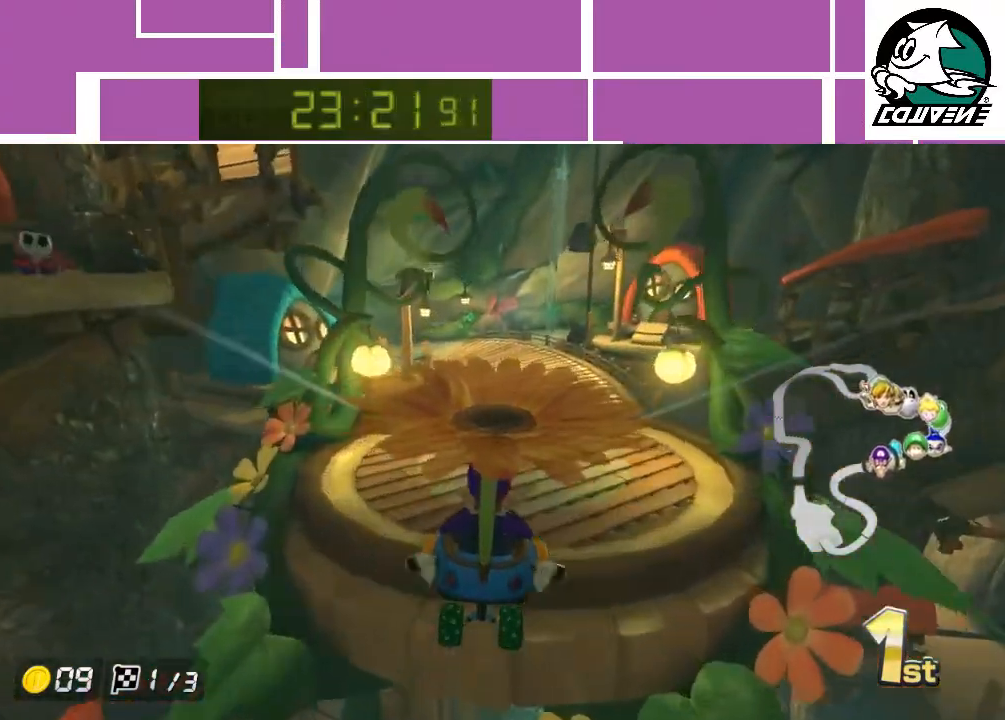
{"buttons": ["A"], "left_stick": "center", "events": [[367, "left_stick", "center"]]}
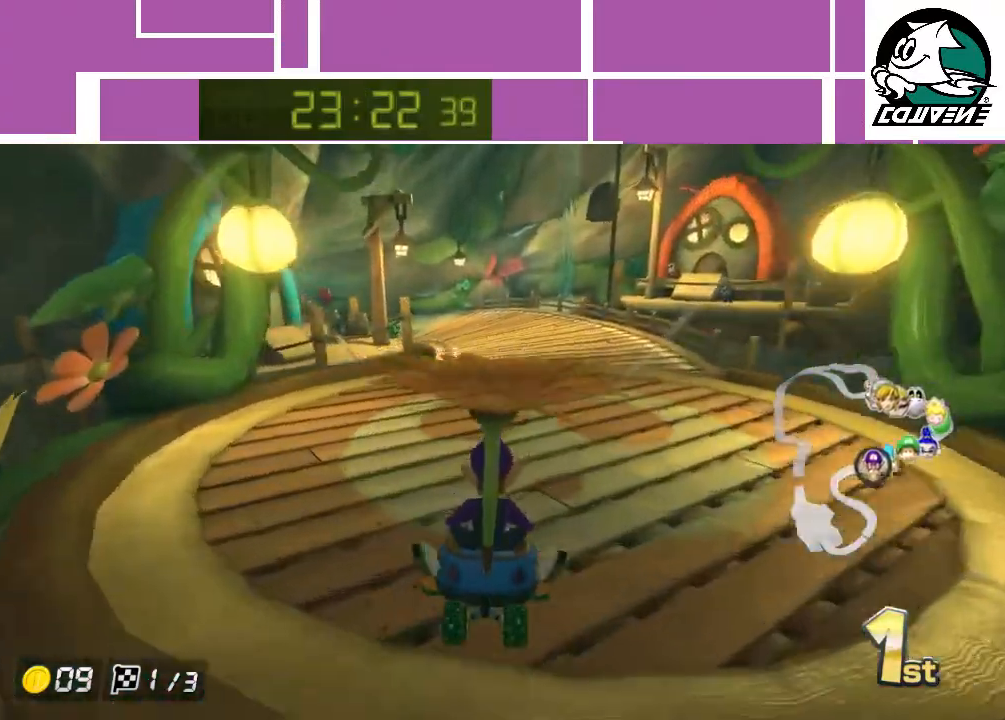
{"buttons": ["A", "R1"], "left_stick": "left", "events": [[83, "left_stick", "left"], [150, "R1", "down"]]}
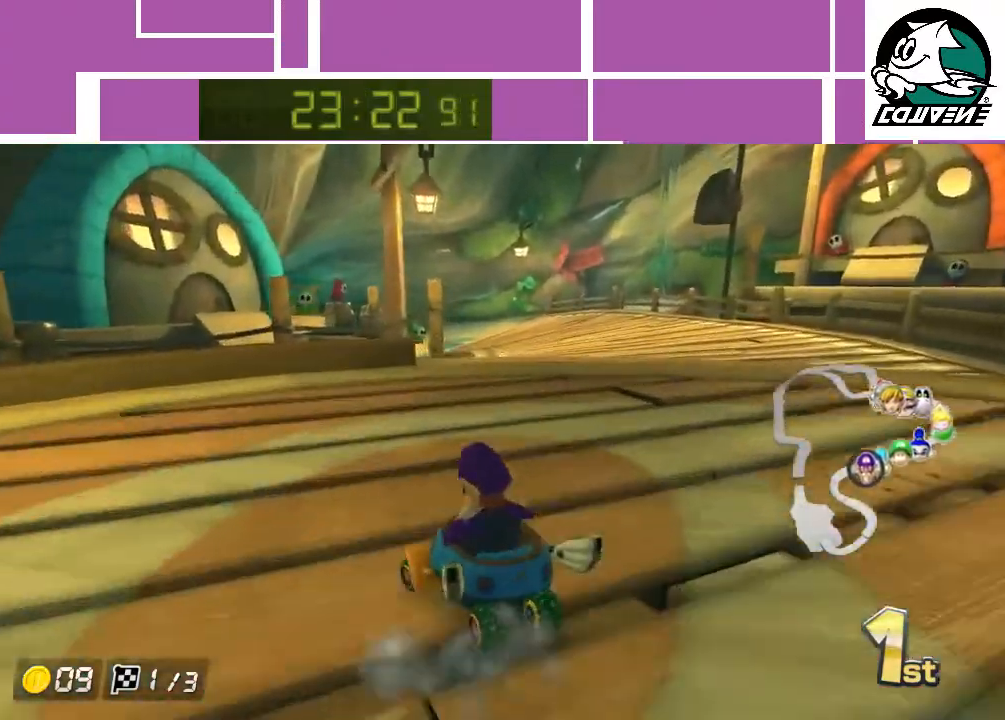
{"buttons": ["A", "R1"], "left_stick": "right", "events": [[183, "left_stick", "right"]]}
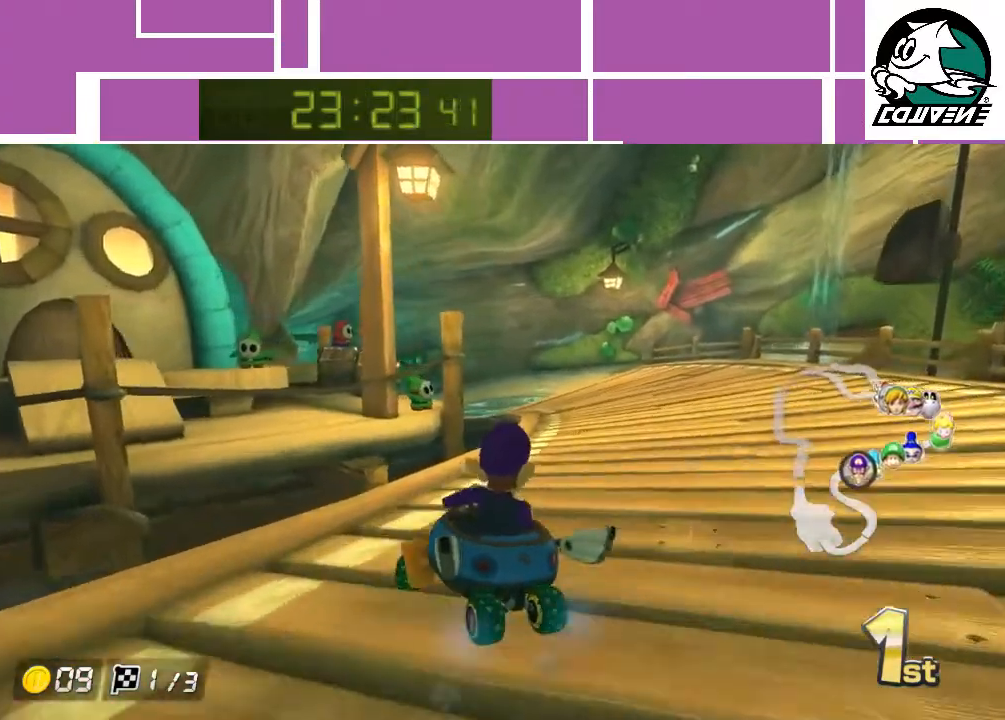
{"buttons": ["A", "R1"], "left_stick": "right", "events": []}
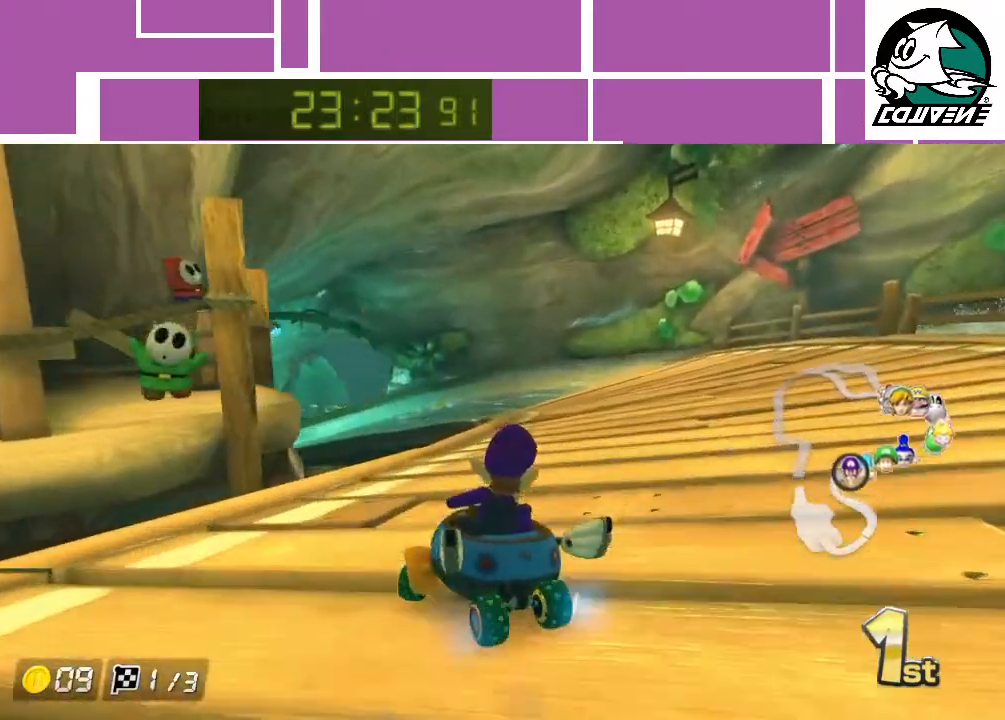
{"buttons": ["A", "R1"], "left_stick": "right", "events": [[33, "left_stick", "up-left"], [267, "left_stick", "right"]]}
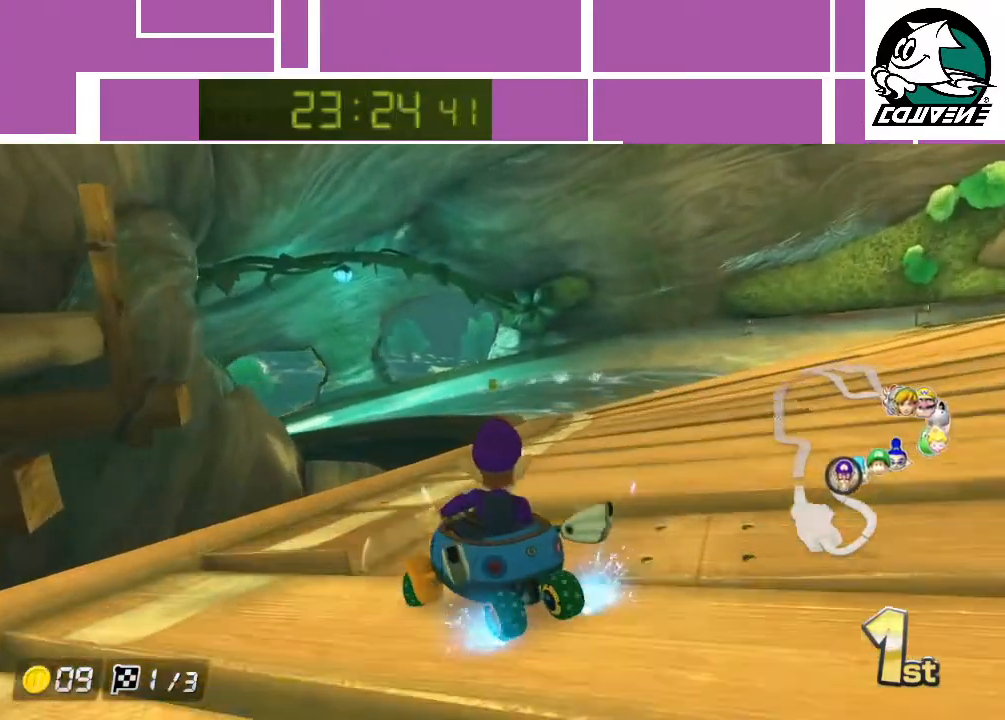
{"buttons": ["A", "R1"], "left_stick": "left", "events": [[333, "left_stick", "left"]]}
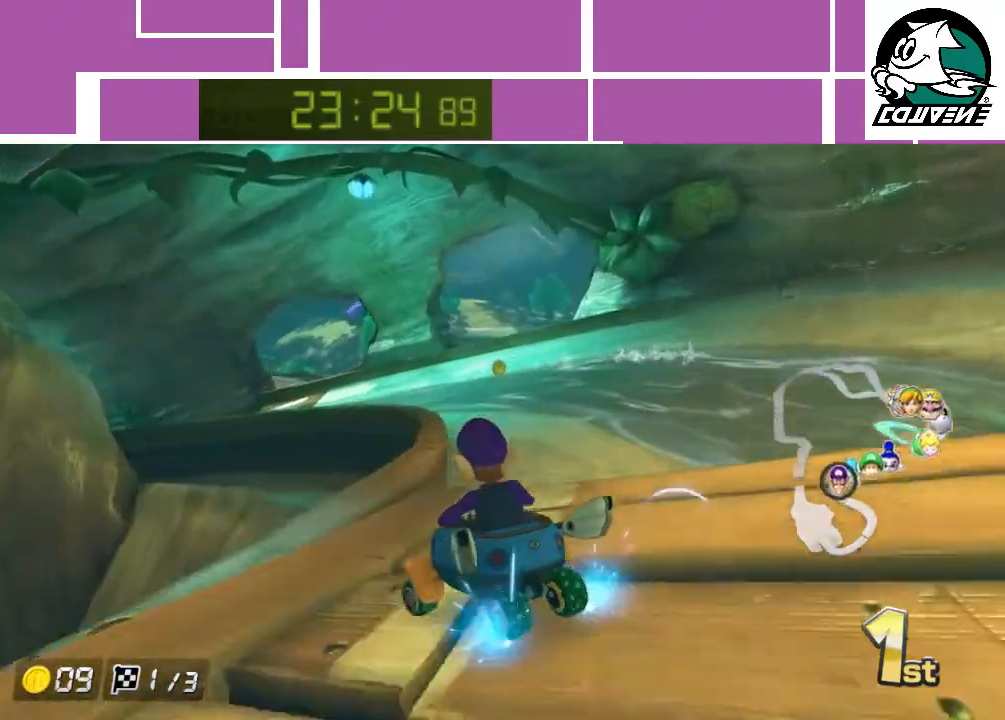
{"buttons": ["A", "R1"], "left_stick": "left", "events": [[150, "left_stick", "center"], [250, "left_stick", "left"]]}
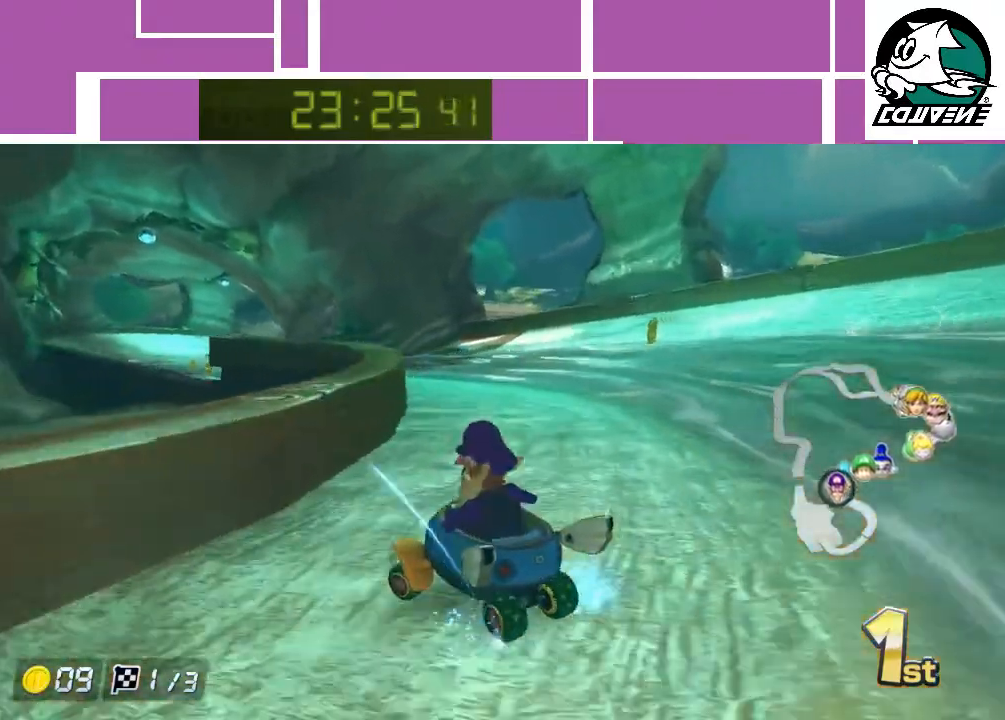
{"buttons": ["A", "R1"], "left_stick": "right", "events": [[233, "R1", "up"], [333, "left_stick", "right"], [350, "R1", "down"]]}